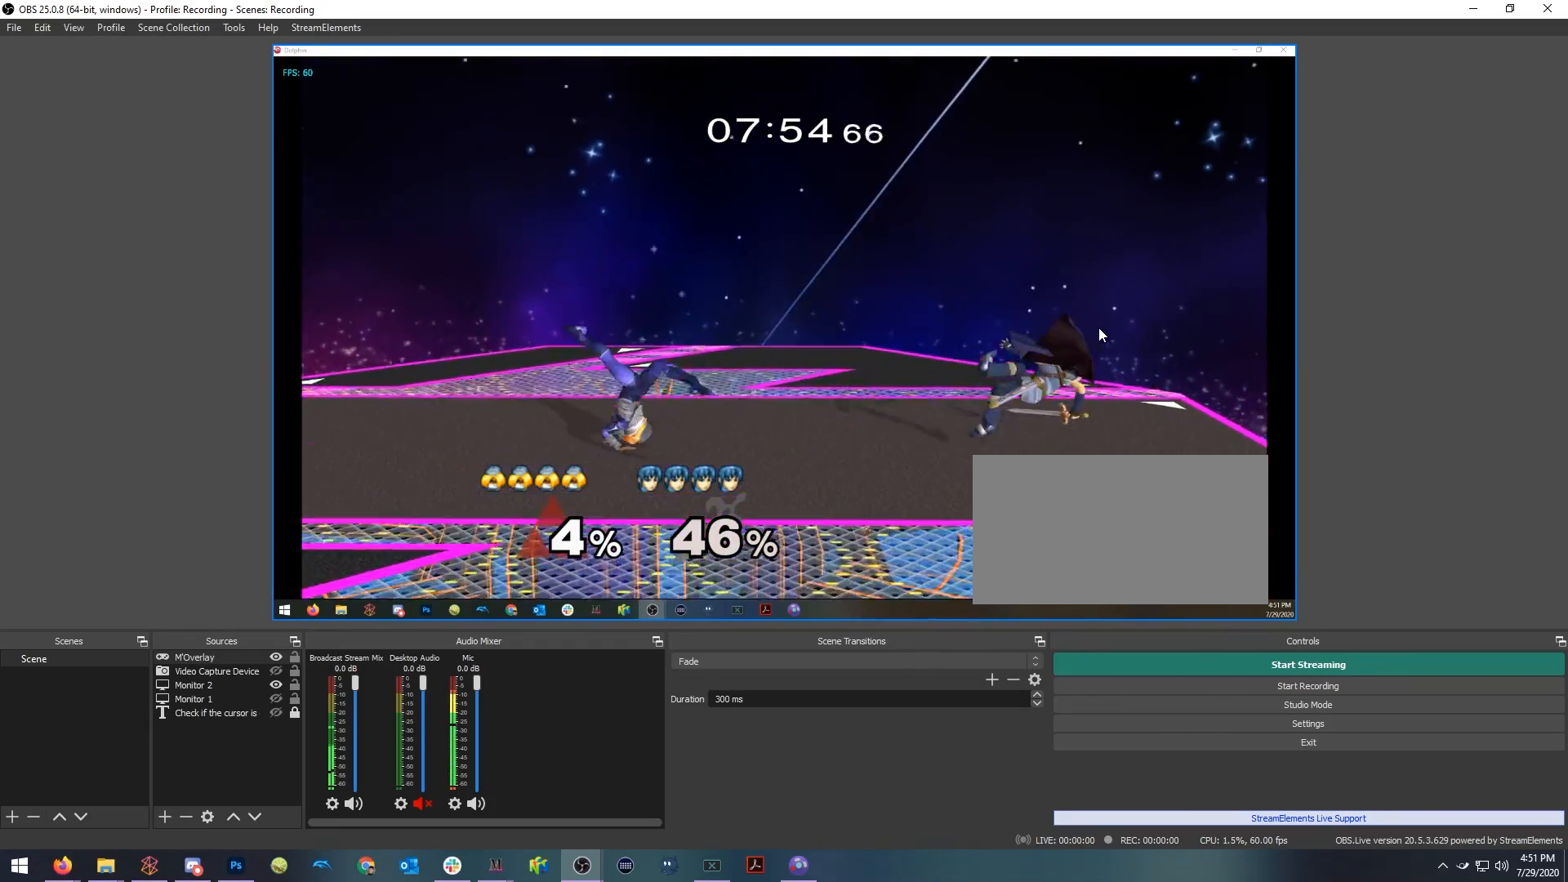
Gameplay with a controller (Nintendo layout); each line is a JSON object with the inputs held at the frame after it (dt_ms = milliseconds from this image to that frame). "events" lists button and stick changes between this image and that frame as [ms after this image, input, new state], when the widget could be followed in between. Not read: DPAD_DOWN DPAD_LEFT DPAD_RIGHT DPAD_UP L1 L3 R3.
{"dt_ms": 500, "buttons": ["R1"], "left_stick": "down-right", "right_stick": "center"}
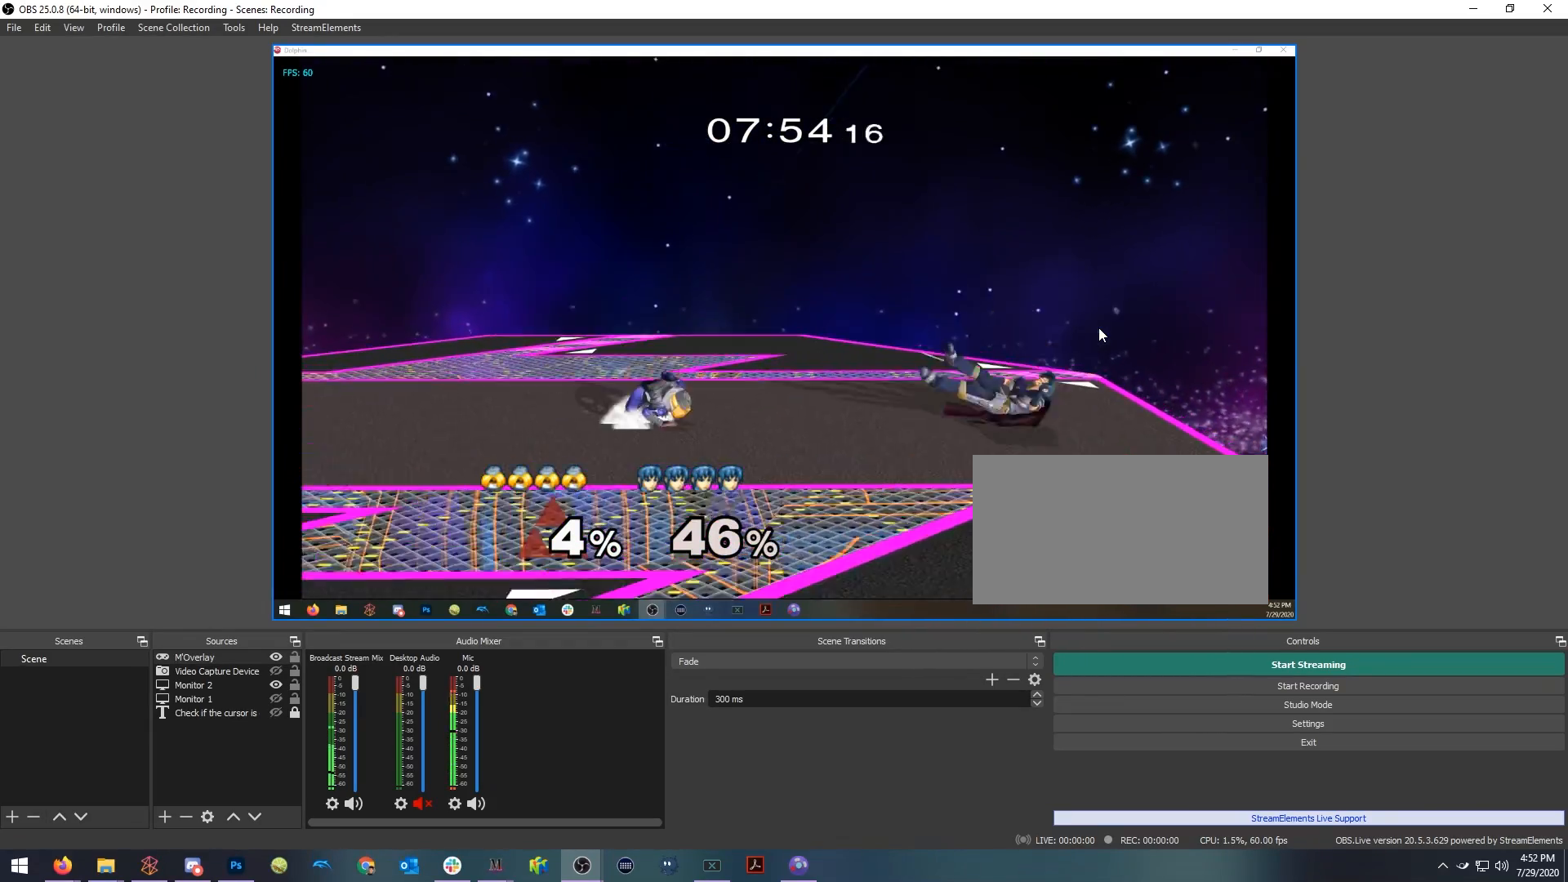
{"dt_ms": 1000, "buttons": [], "left_stick": "down", "right_stick": "right"}
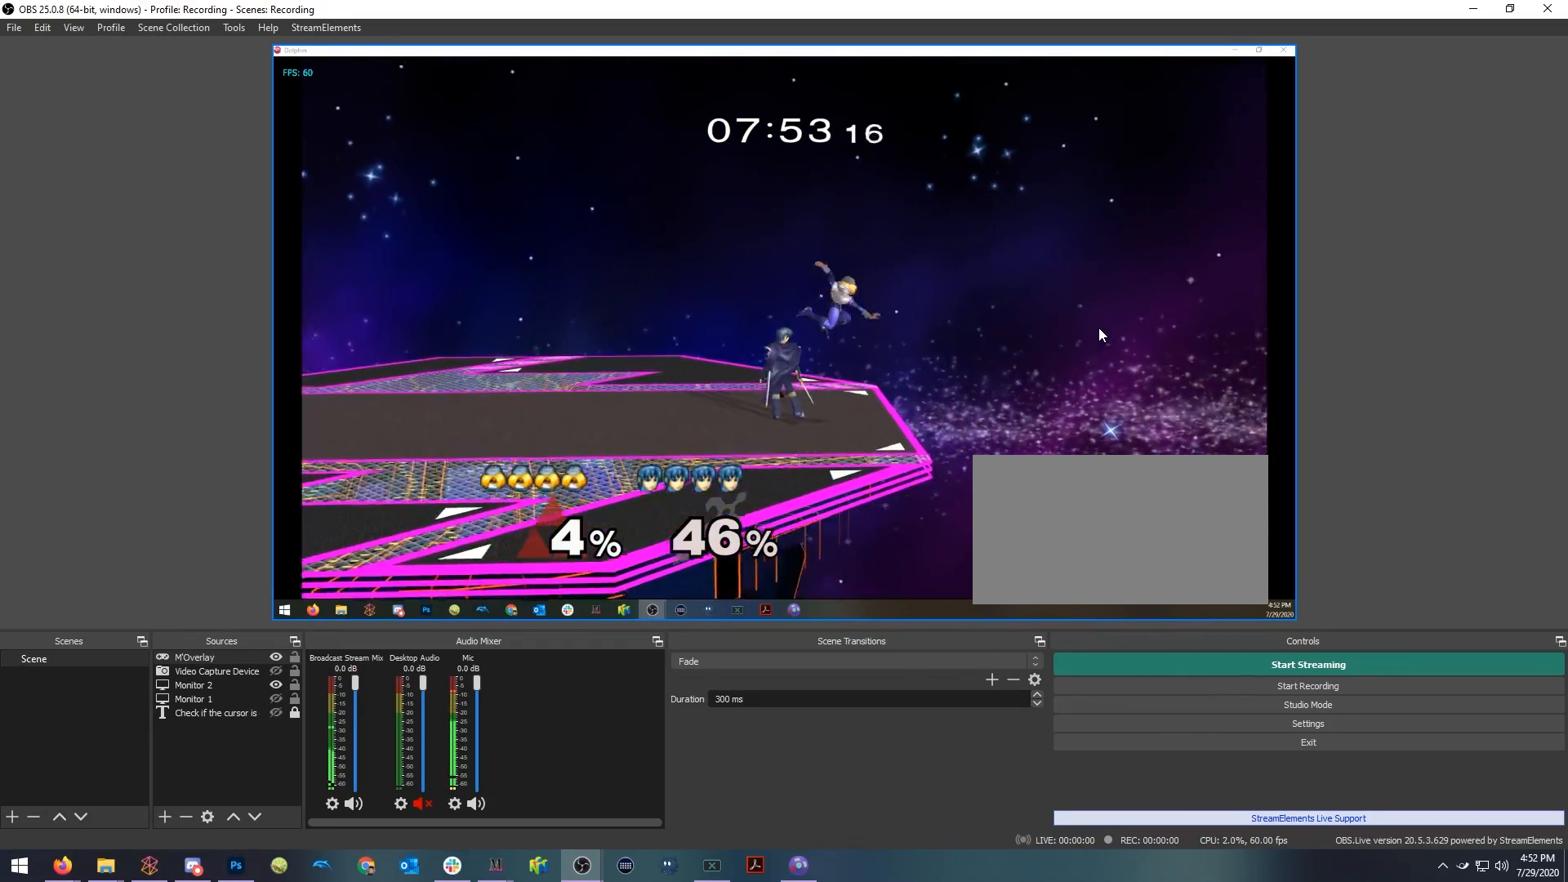
{"dt_ms": 500, "buttons": [], "left_stick": "left", "right_stick": "center", "events": [[100, "R1", "down"], [183, "right_stick", "center"], [200, "left_stick", "left"], [217, "R1", "up"], [367, "A", "down"], [417, "A", "up"], [433, "A", "down"], [500, "A", "up"]]}
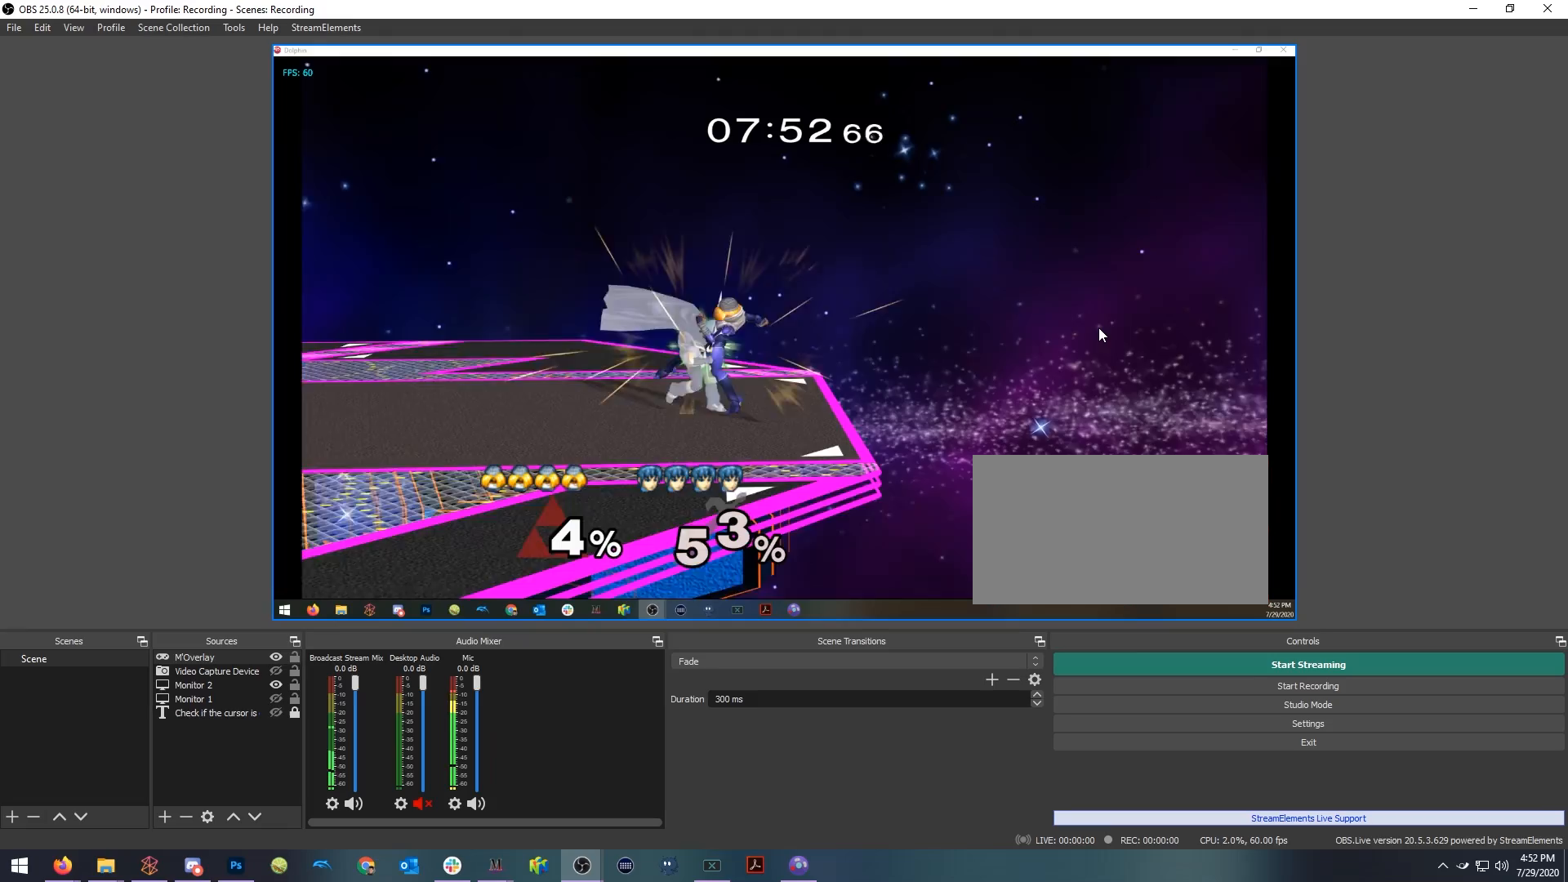
{"dt_ms": 1000, "buttons": [], "left_stick": "up-right", "right_stick": "center", "events": [[250, "left_stick", "center"], [350, "left_stick", "left"], [517, "A", "down"], [517, "left_stick", "up"], [550, "A", "up"], [733, "A", "down"], [783, "A", "up"], [833, "left_stick", "center"], [950, "left_stick", "up-right"]]}
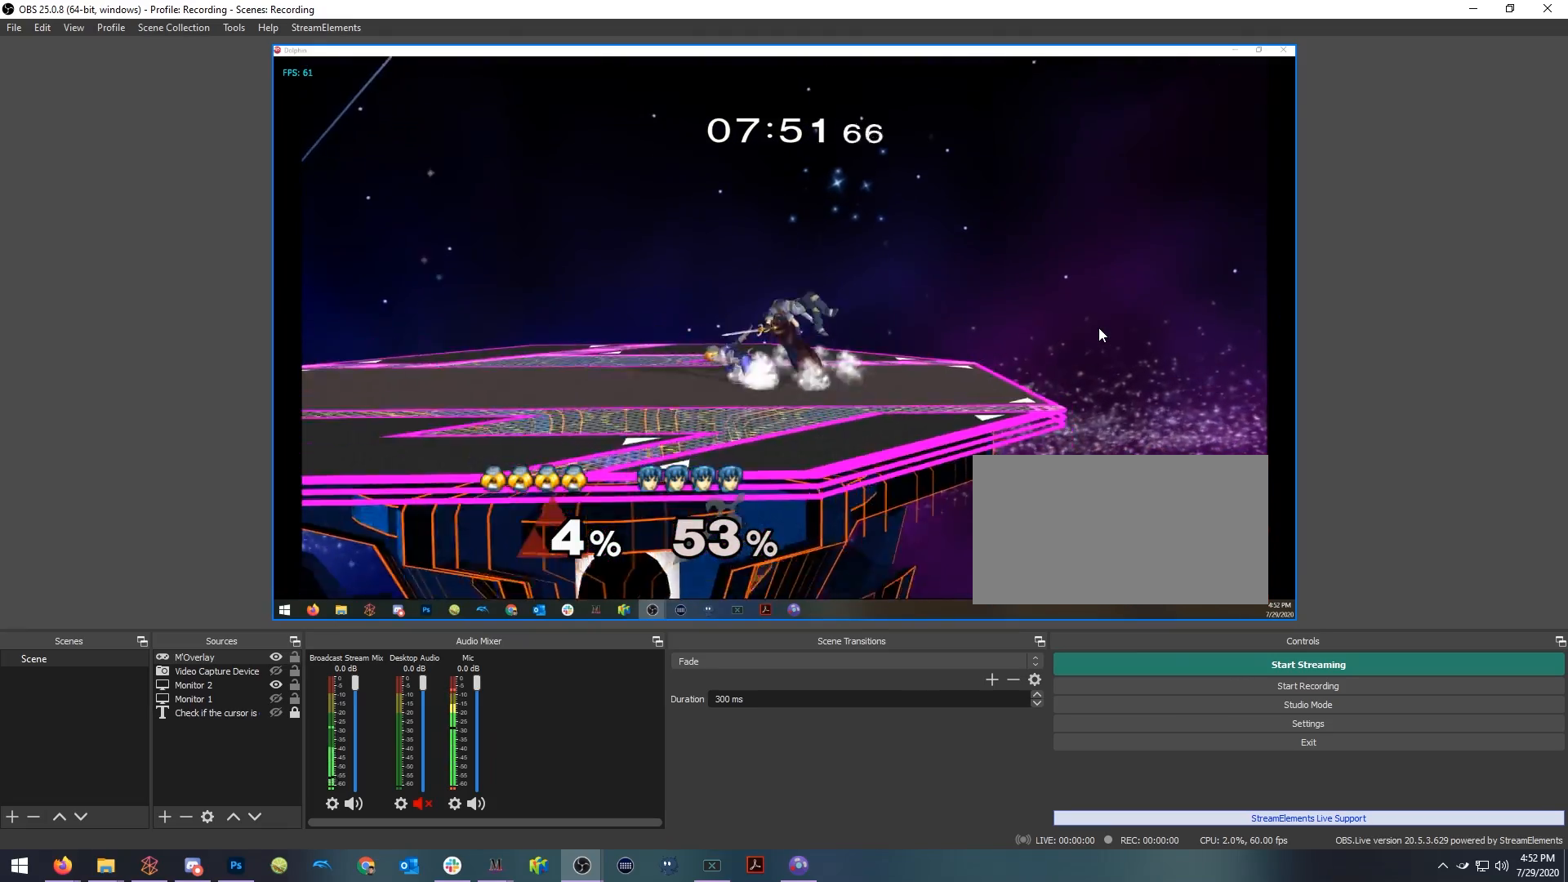
{"dt_ms": 500, "buttons": [], "left_stick": "center", "right_stick": "center", "events": [[100, "left_stick", "up"], [233, "left_stick", "center"]]}
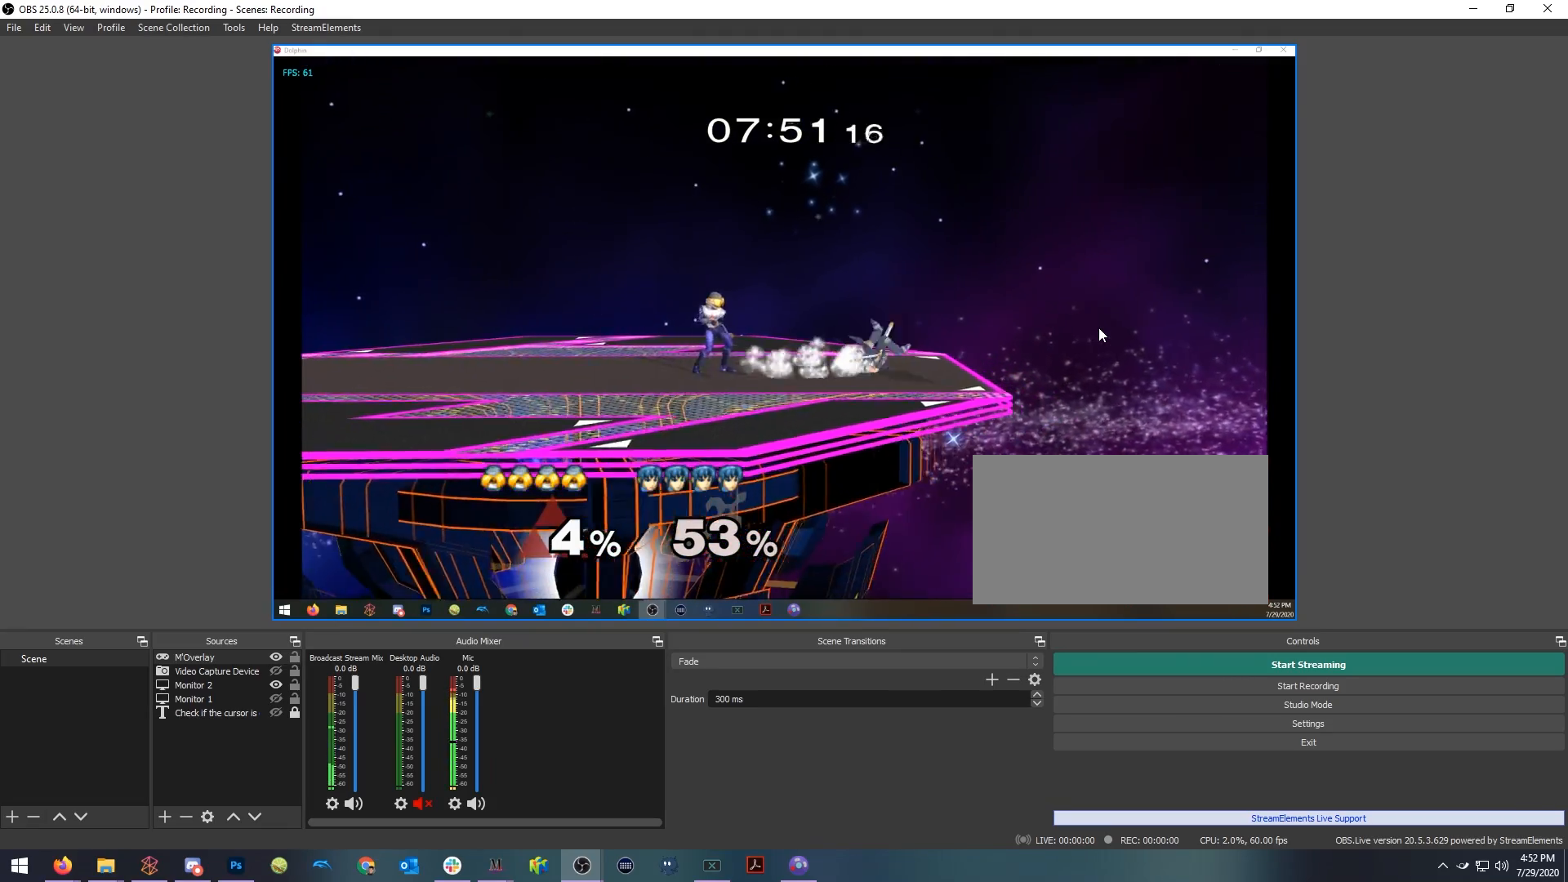
{"dt_ms": 1000, "buttons": [], "left_stick": "center", "right_stick": "center", "events": [[33, "X", "down"], [83, "X", "up"], [117, "left_stick", "right"], [283, "left_stick", "center"], [517, "left_stick", "down"], [717, "left_stick", "down-left"], [750, "R1", "down"], [917, "R1", "up"], [950, "left_stick", "center"]]}